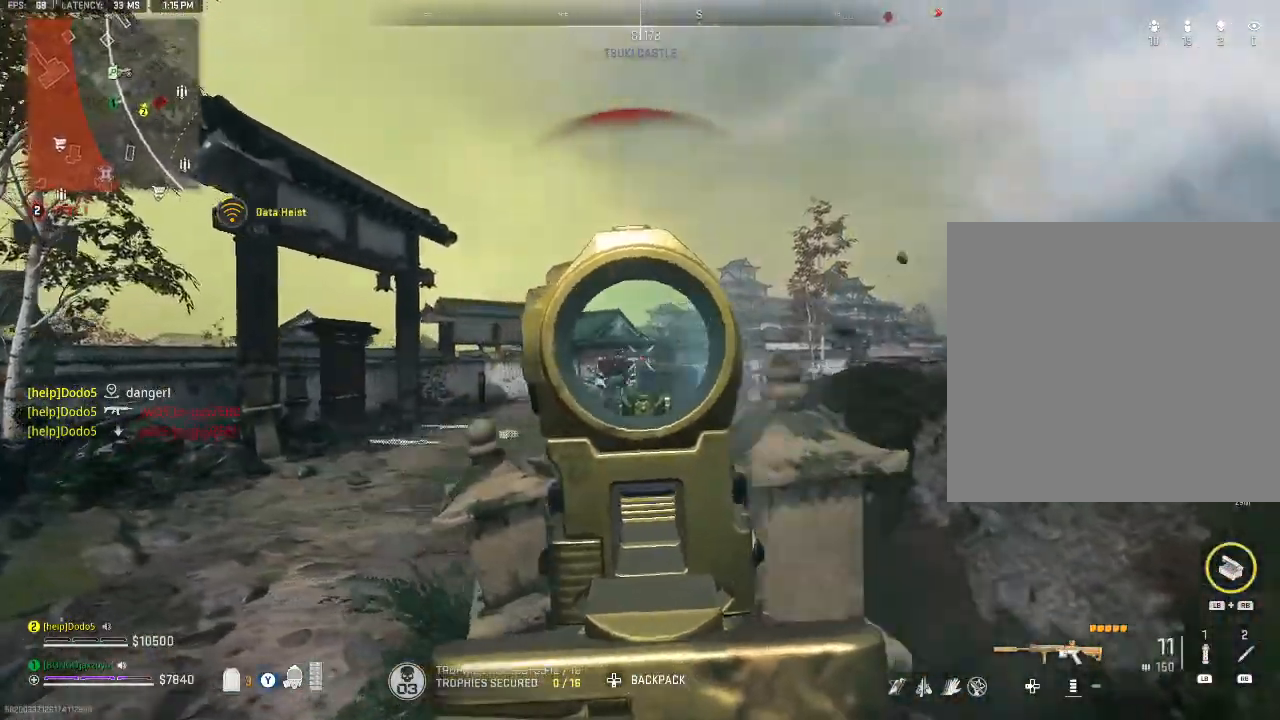
Gameplay with a controller (Xbox layout); each line is a JSON object with the inputs held at the frame after it. "events" lists button and stick changes between this image and that frame as [ms after this image, input, new state], when the widget could be followed in between.
{"buttons": ["L2", "R2"], "left_stick": "right", "right_stick": "center", "events": [[200, "left_stick", "up-left"], [267, "right_stick", "down-left"], [333, "right_stick", "center"], [433, "left_stick", "right"]]}
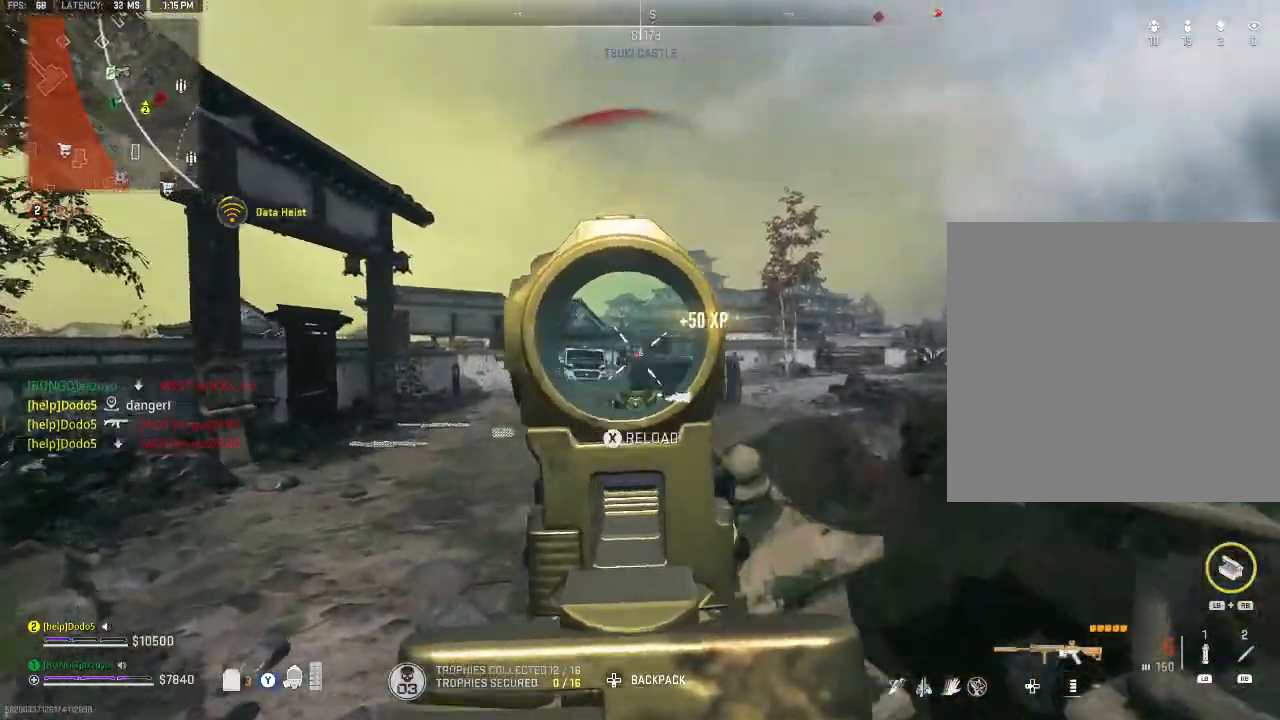
{"buttons": ["B"], "left_stick": "right", "right_stick": "right", "events": [[100, "Y", "down"], [100, "right_stick", "left"], [133, "L2", "up"], [167, "R2", "up"], [200, "Y", "up"], [200, "right_stick", "right"], [433, "B", "down"]]}
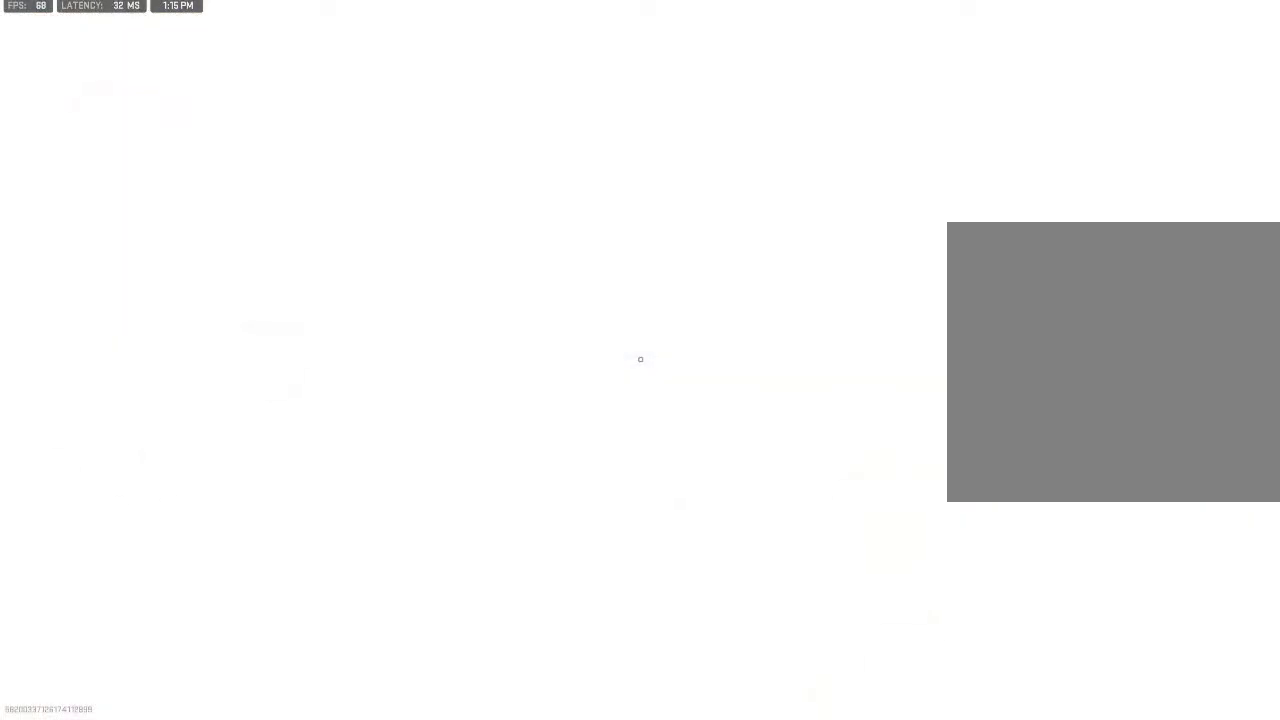
{"buttons": ["B"], "left_stick": "right", "right_stick": "center", "events": [[33, "right_stick", "center"], [100, "right_stick", "right"], [300, "right_stick", "center"]]}
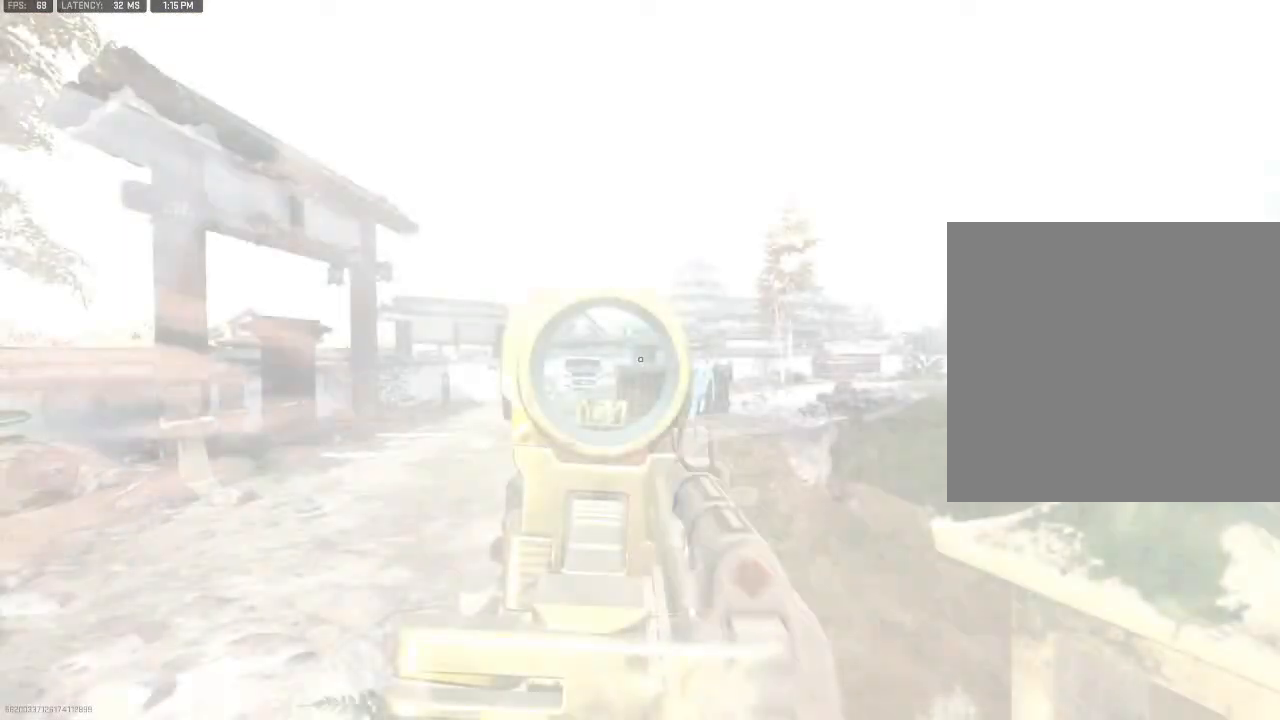
{"buttons": [], "left_stick": "down-right", "right_stick": "center", "events": [[100, "B", "up"], [133, "right_stick", "right"], [300, "L1", "down"], [300, "left_stick", "down-right"], [367, "right_stick", "down"], [433, "L1", "up"], [433, "right_stick", "center"]]}
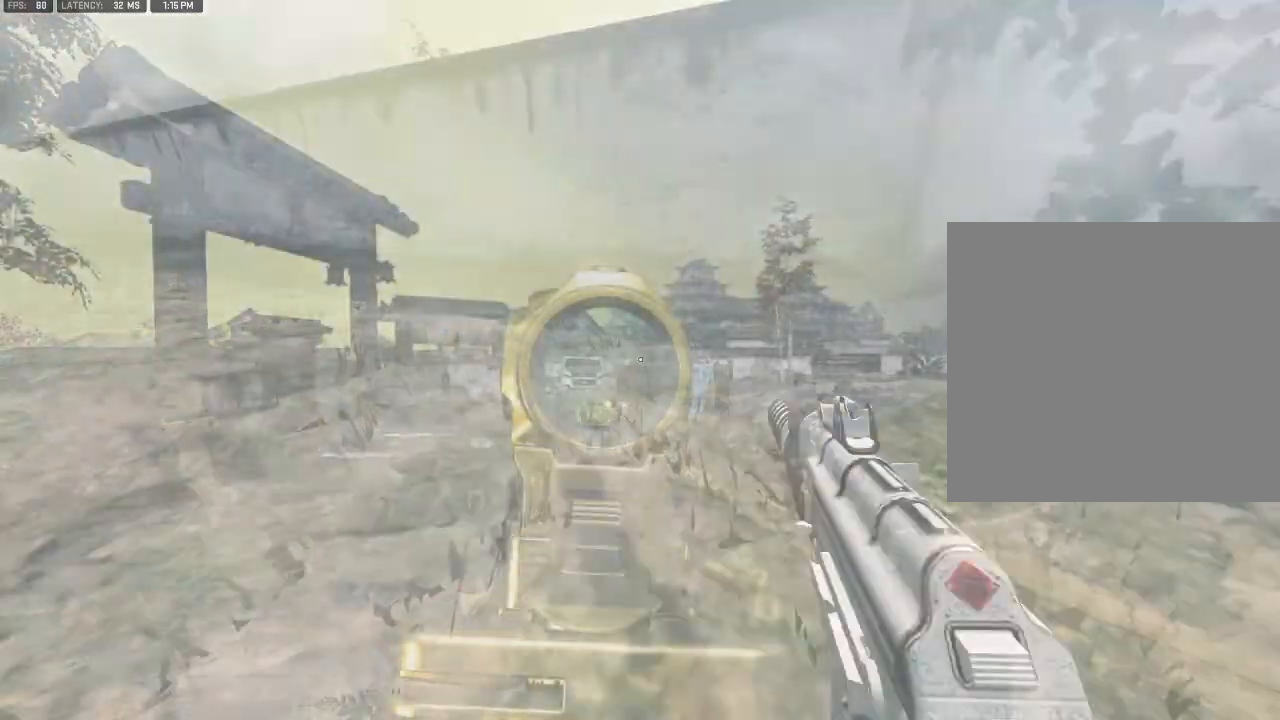
{"buttons": [], "left_stick": "left", "right_stick": "up-left", "events": [[133, "left_stick", "right"], [200, "right_stick", "left"], [233, "A", "down"], [333, "A", "up"], [333, "left_stick", "up-right"], [367, "right_stick", "up-left"], [467, "left_stick", "left"]]}
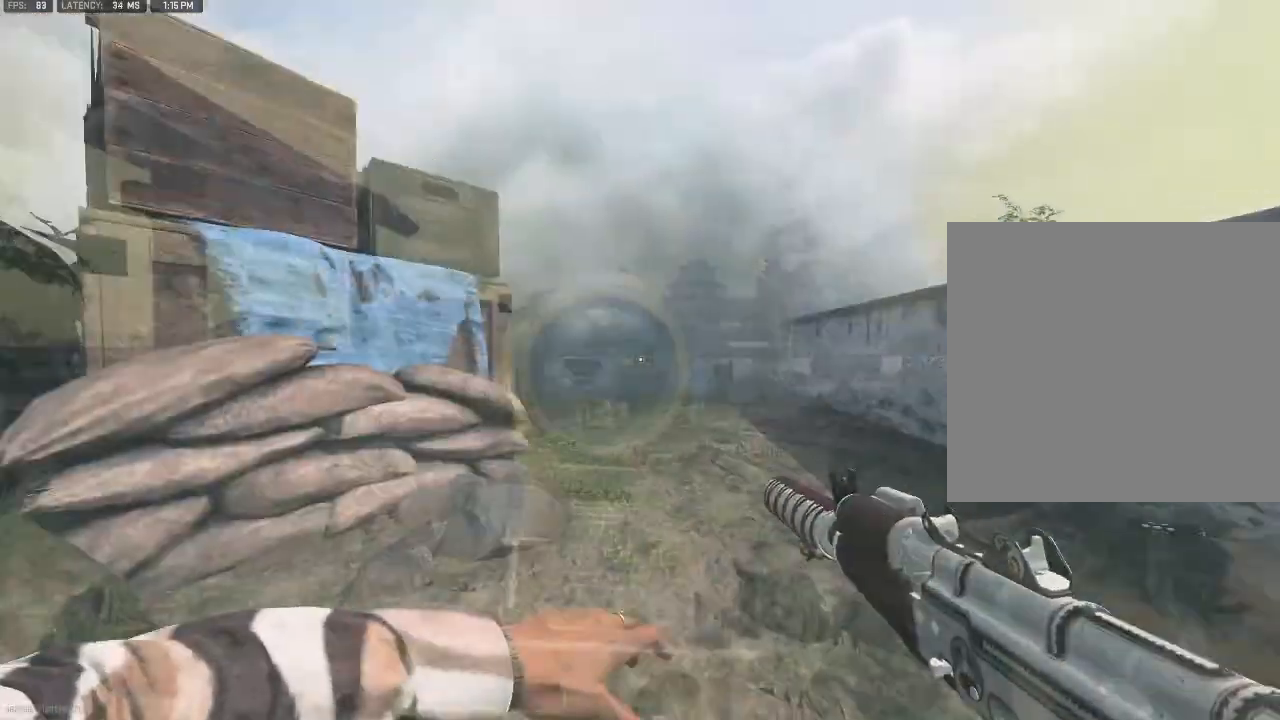
{"buttons": [], "left_stick": "right", "right_stick": "right", "events": [[133, "right_stick", "center"], [333, "left_stick", "down"], [367, "right_stick", "right"], [500, "left_stick", "right"]]}
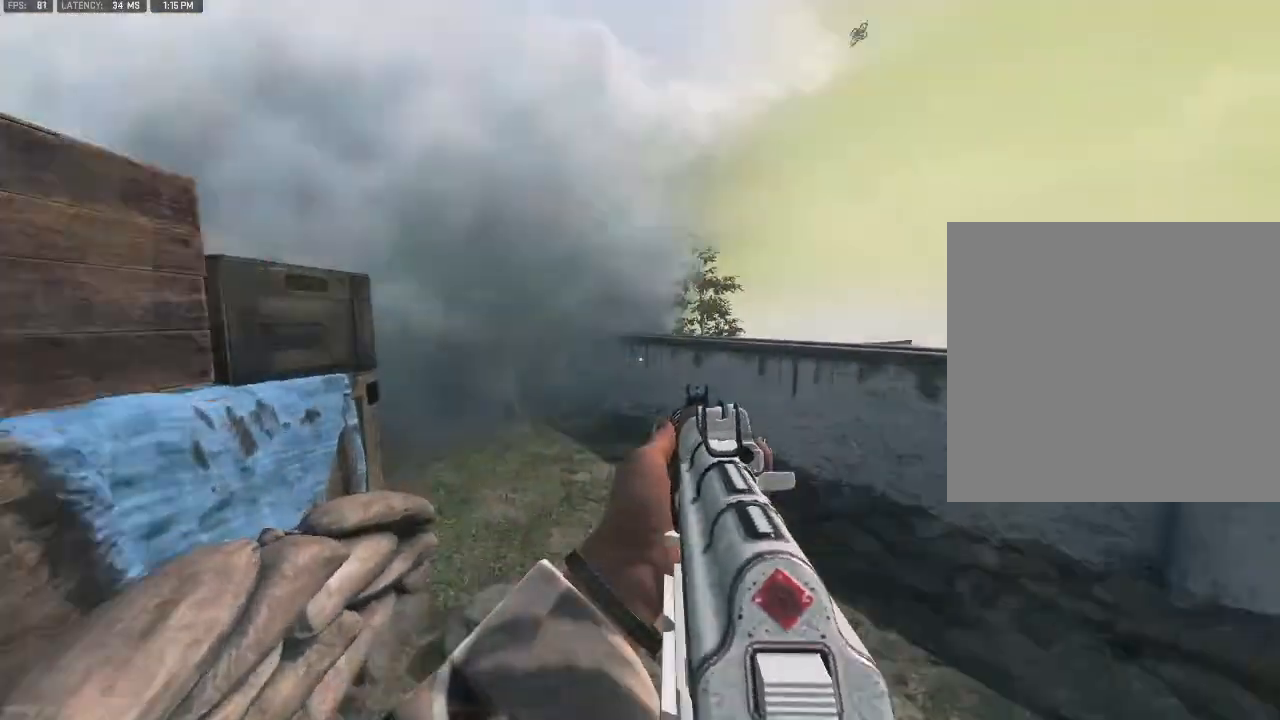
{"buttons": ["Y"], "left_stick": "up", "right_stick": "left", "events": [[100, "left_stick", "up-right"], [300, "left_stick", "up"], [300, "right_stick", "down"], [367, "right_stick", "left"], [467, "Y", "down"]]}
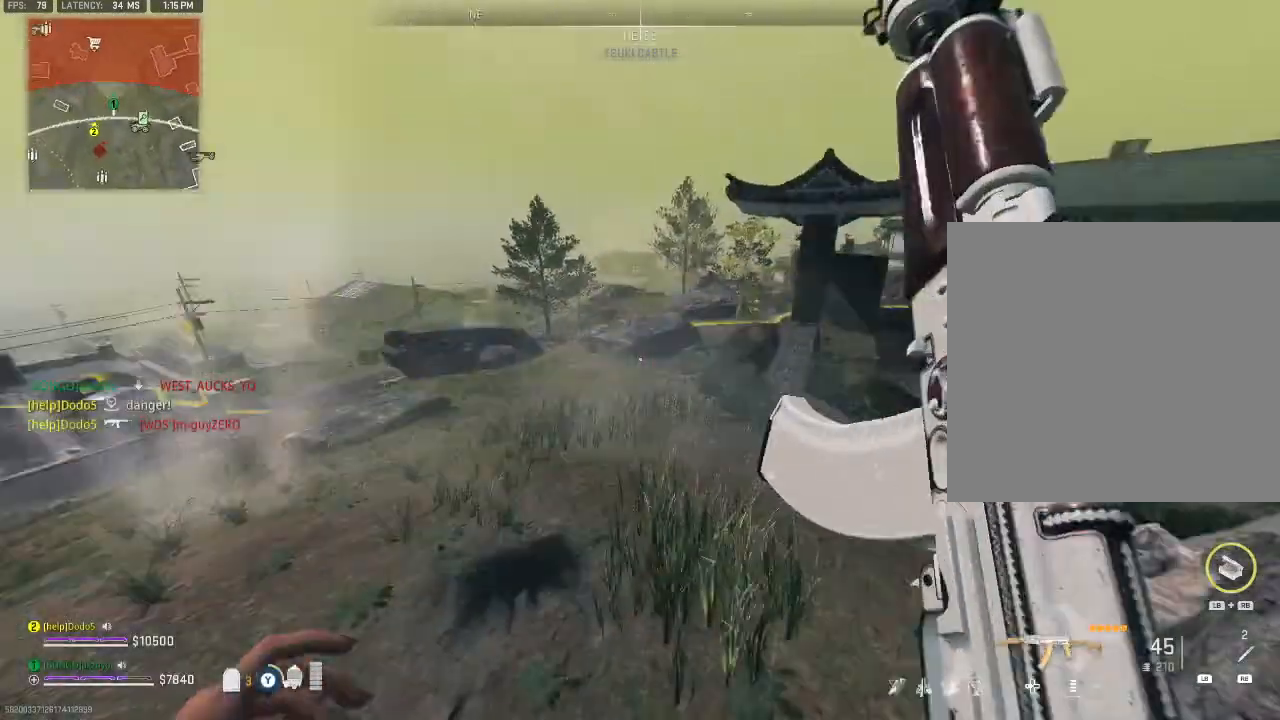
{"buttons": [], "left_stick": "up-left", "right_stick": "left", "events": [[100, "left_stick", "up-left"], [267, "Y", "up"], [300, "right_stick", "center"], [467, "right_stick", "left"]]}
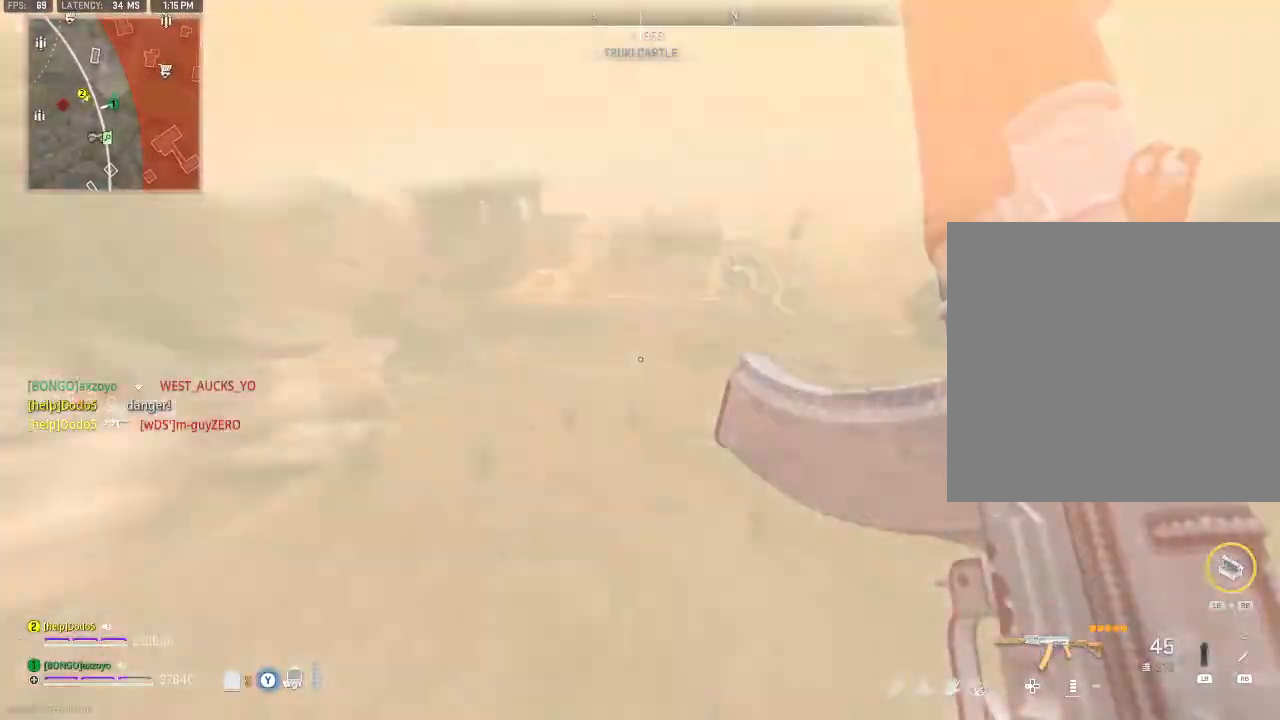
{"buttons": [], "left_stick": "up", "right_stick": "left", "events": [[100, "left_stick", "up"]]}
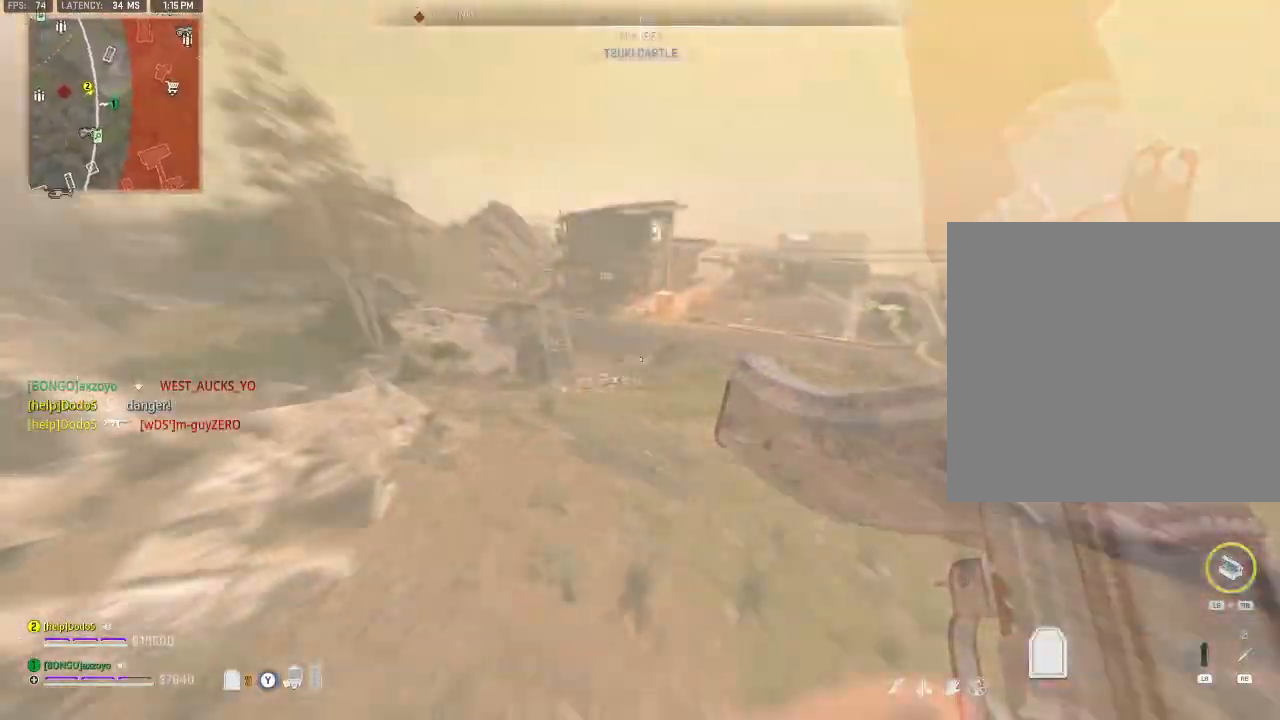
{"buttons": [], "left_stick": "up", "right_stick": "left", "events": []}
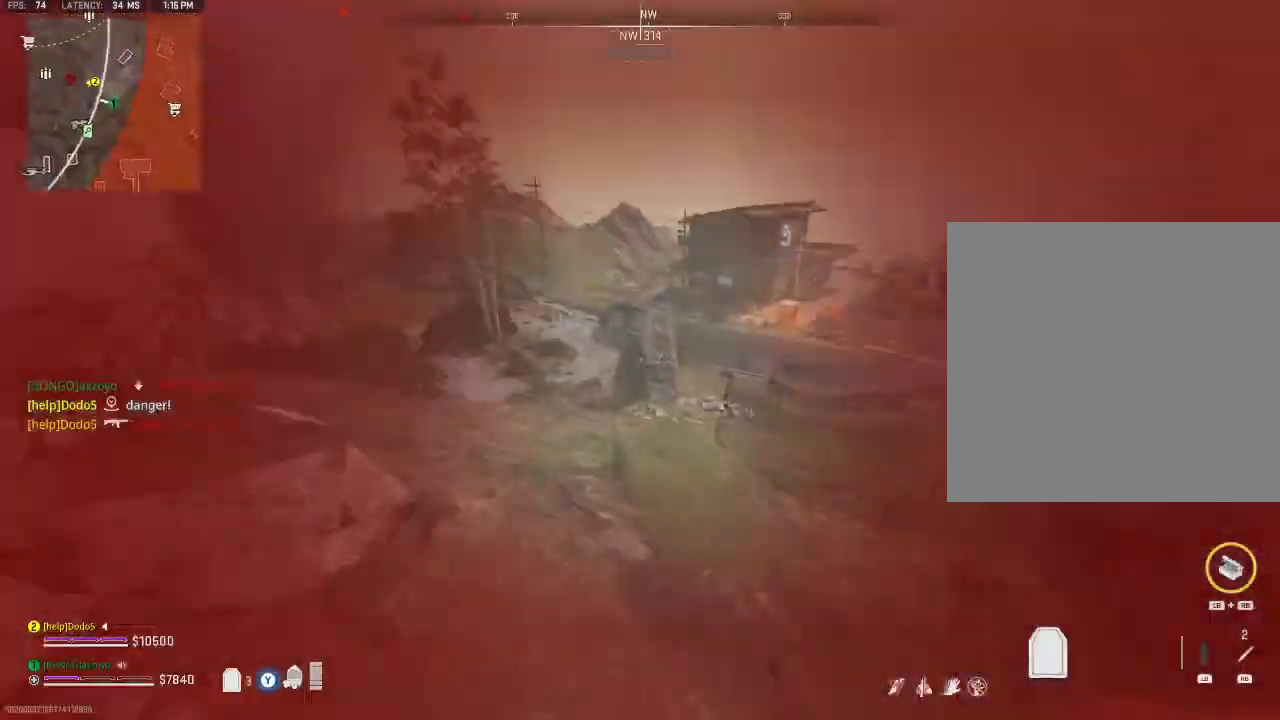
{"buttons": [], "left_stick": "down-left", "right_stick": "up-left", "events": [[200, "left_stick", "up-left"], [267, "B", "down"], [333, "left_stick", "left"], [367, "B", "up"], [433, "left_stick", "down-left"], [500, "right_stick", "up-left"]]}
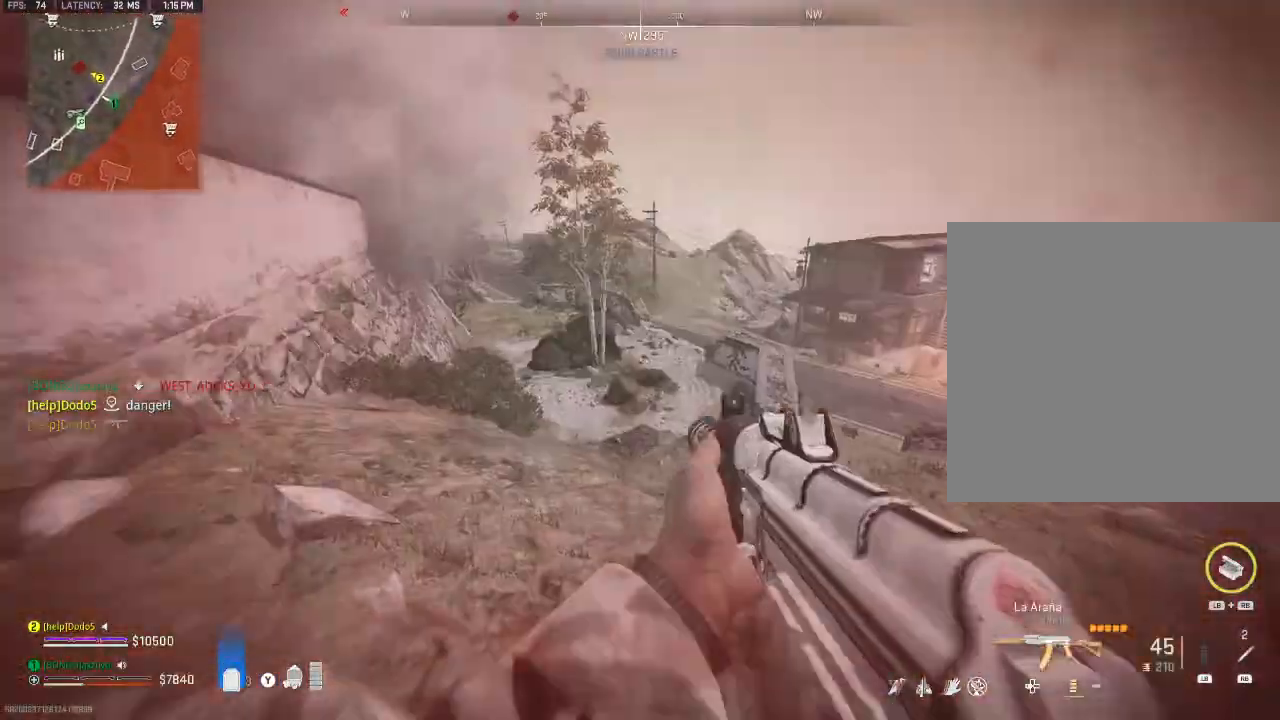
{"buttons": ["B"], "left_stick": "up-right", "right_stick": "up-left", "events": [[167, "left_stick", "left"], [267, "B", "down"], [400, "left_stick", "up-right"], [400, "right_stick", "center"], [467, "right_stick", "up-left"]]}
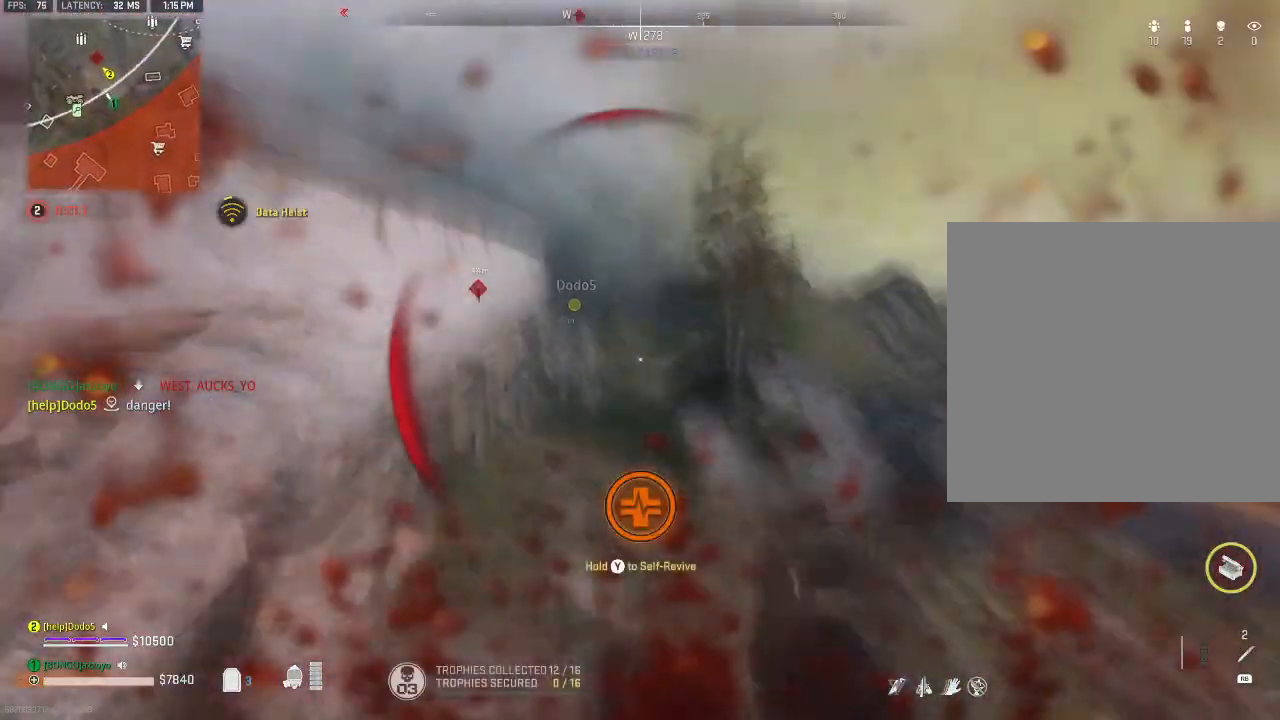
{"buttons": [], "left_stick": "up", "right_stick": "center", "events": [[133, "left_stick", "up"], [167, "right_stick", "center"], [233, "B", "up"]]}
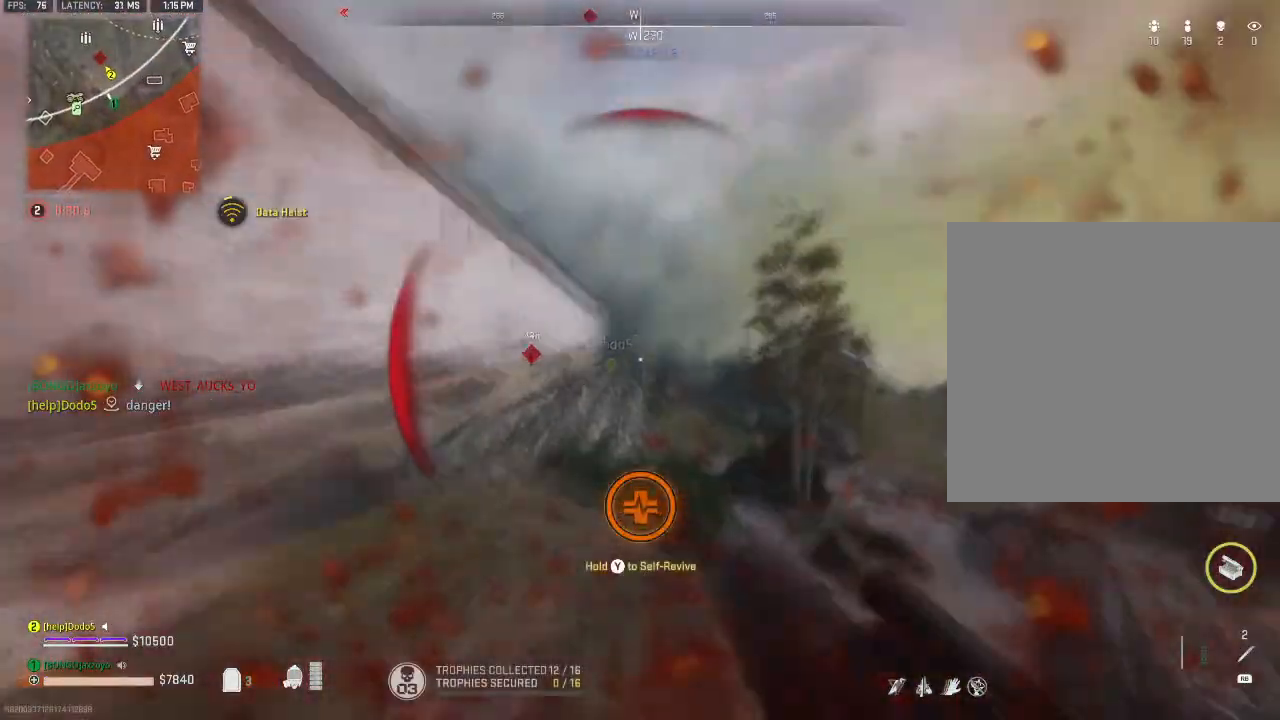
{"buttons": [], "left_stick": "up", "right_stick": "left", "events": [[67, "right_stick", "down-left"], [133, "right_stick", "left"]]}
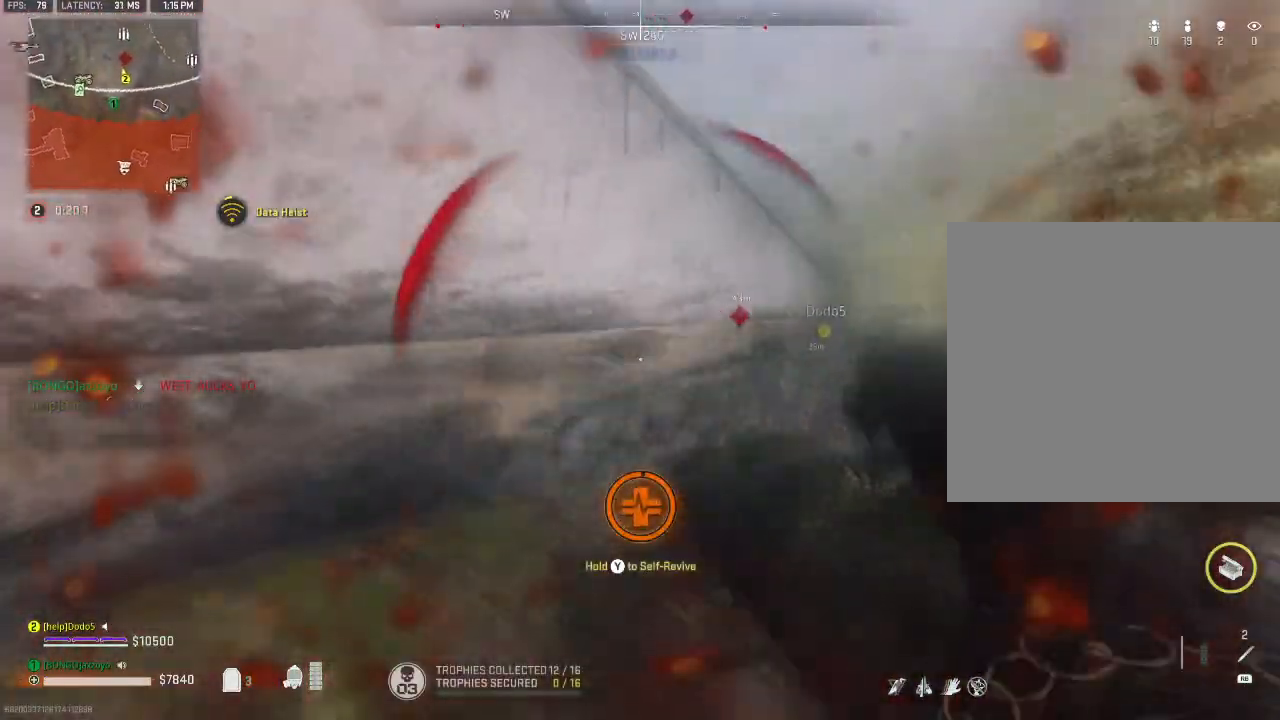
{"buttons": [], "left_stick": "up-right", "right_stick": "left", "events": [[200, "left_stick", "up-right"]]}
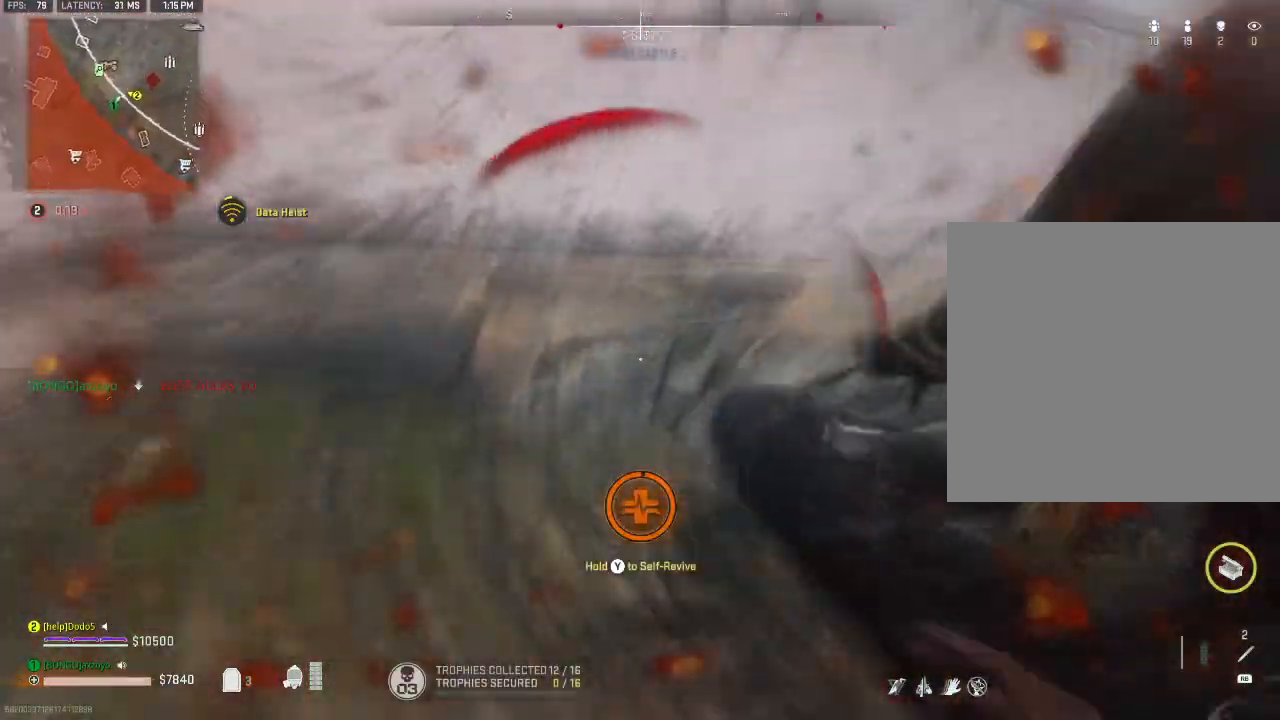
{"buttons": [], "left_stick": "right", "right_stick": "left", "events": [[233, "left_stick", "right"]]}
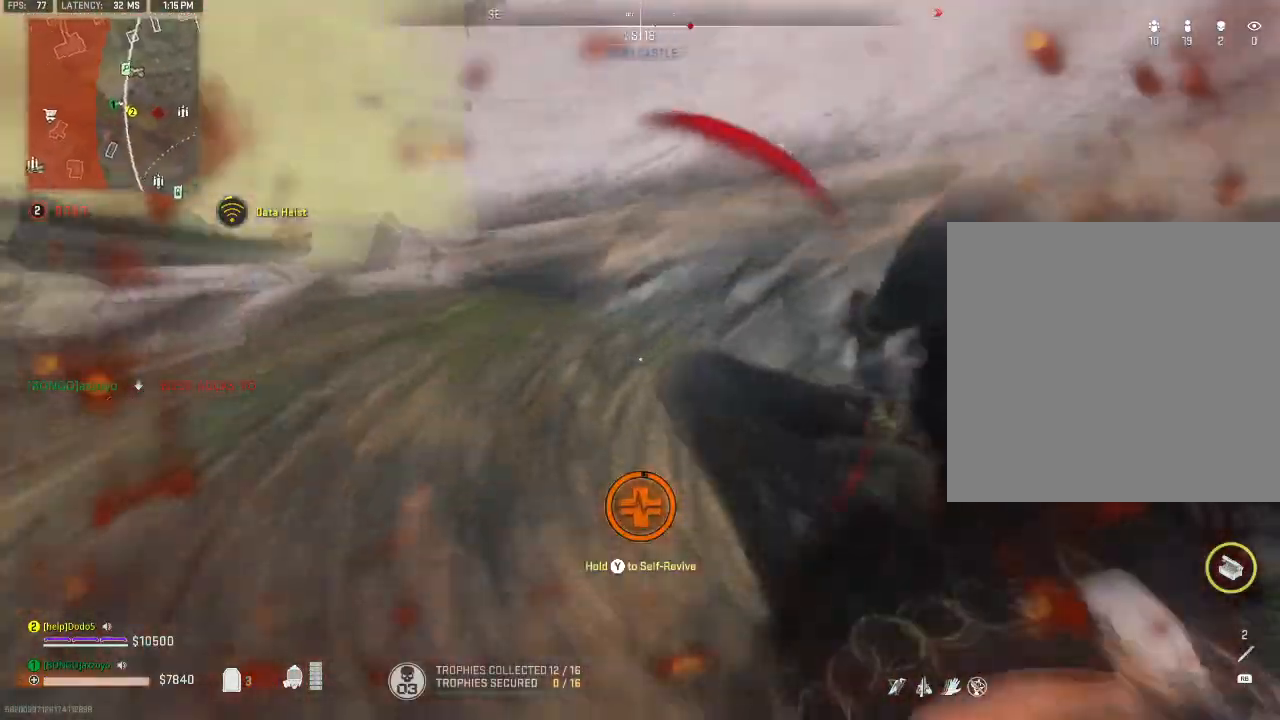
{"buttons": ["Y"], "left_stick": "right", "right_stick": "up-left", "events": [[100, "right_stick", "up-left"], [267, "Y", "down"]]}
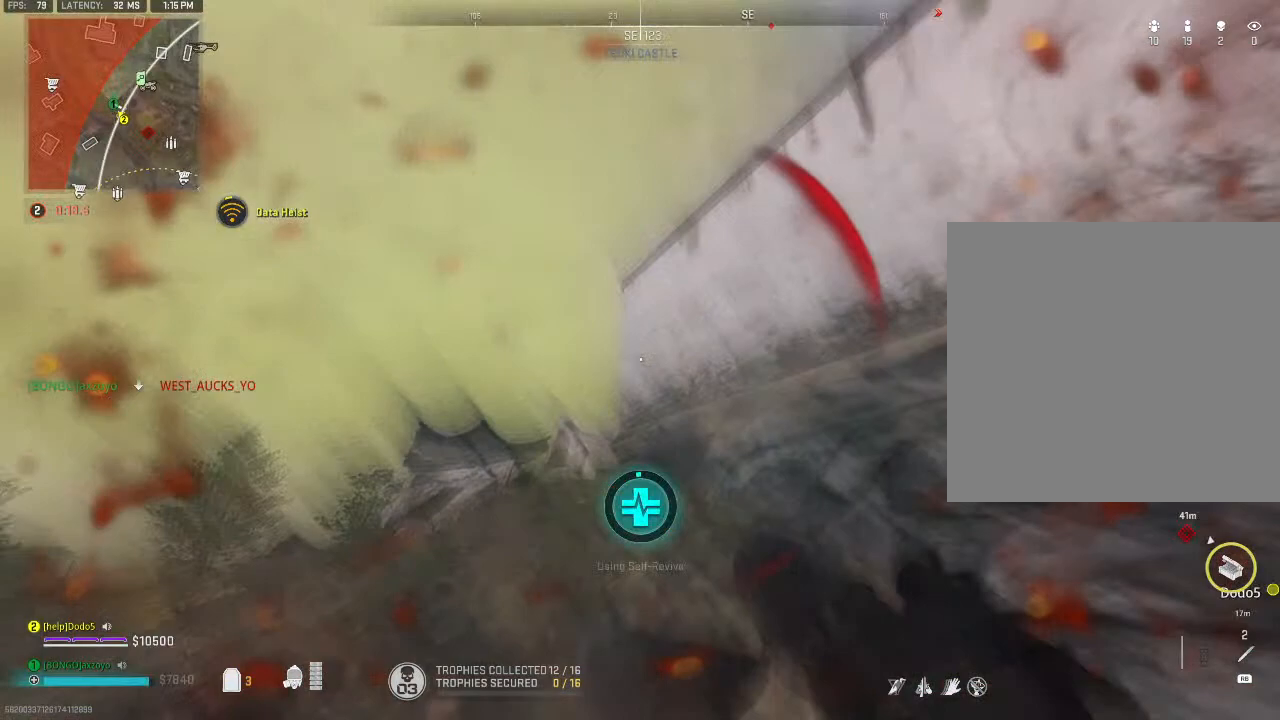
{"buttons": ["Y"], "left_stick": "center", "right_stick": "center", "events": [[67, "right_stick", "up-right"], [133, "left_stick", "center"], [467, "right_stick", "center"]]}
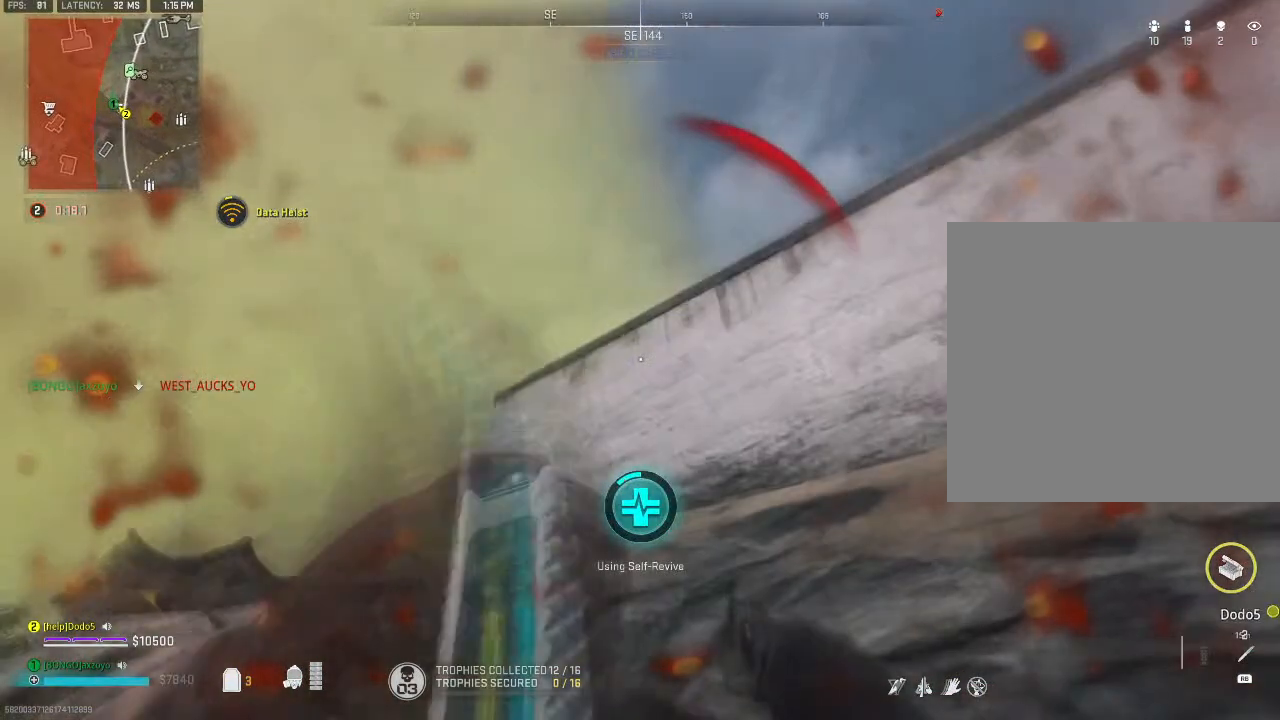
{"buttons": ["Y"], "left_stick": "center", "right_stick": "center", "events": []}
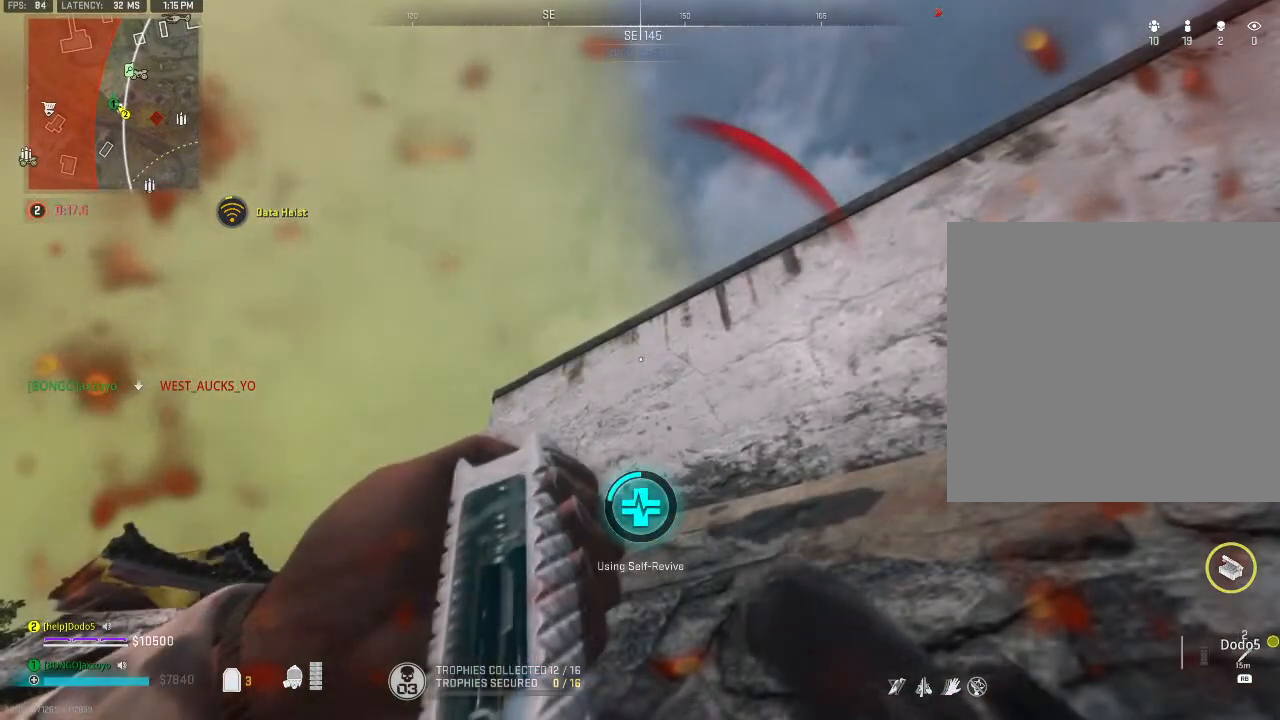
{"buttons": ["Y"], "left_stick": "center", "right_stick": "center", "events": [[167, "right_stick", "down"], [300, "right_stick", "down-left"], [500, "right_stick", "center"]]}
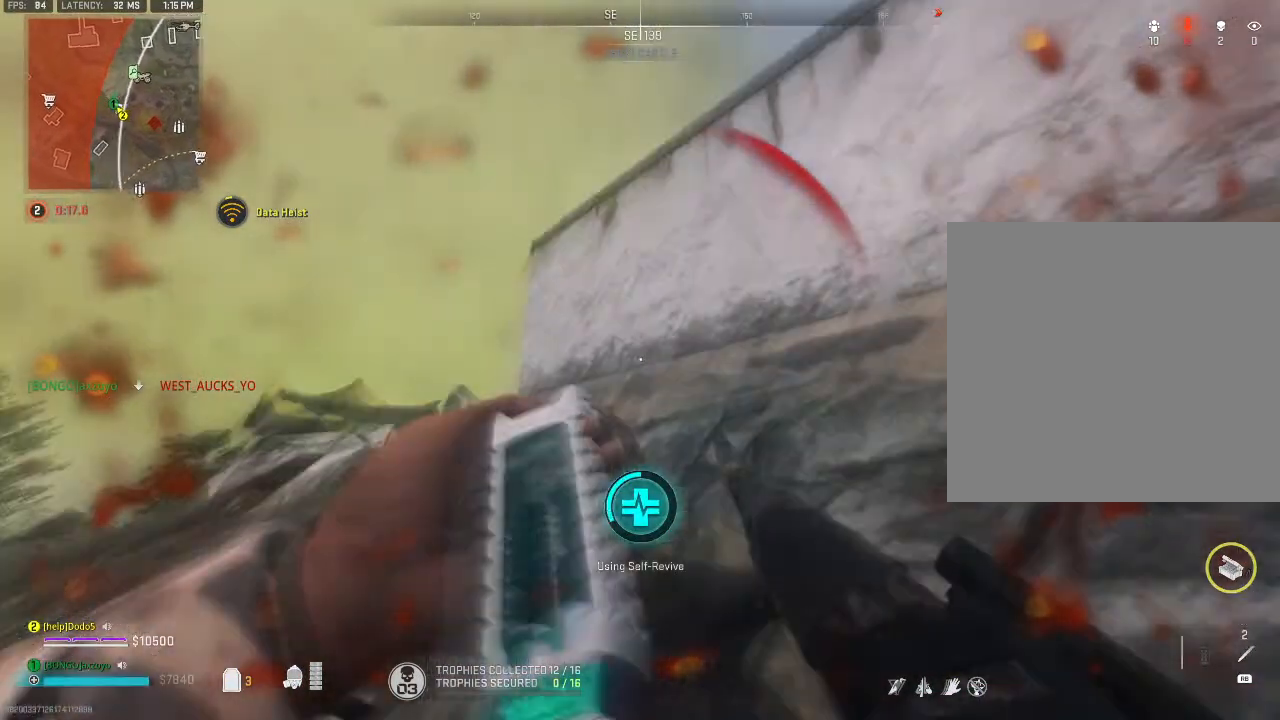
{"buttons": ["Y"], "left_stick": "center", "right_stick": "center", "events": []}
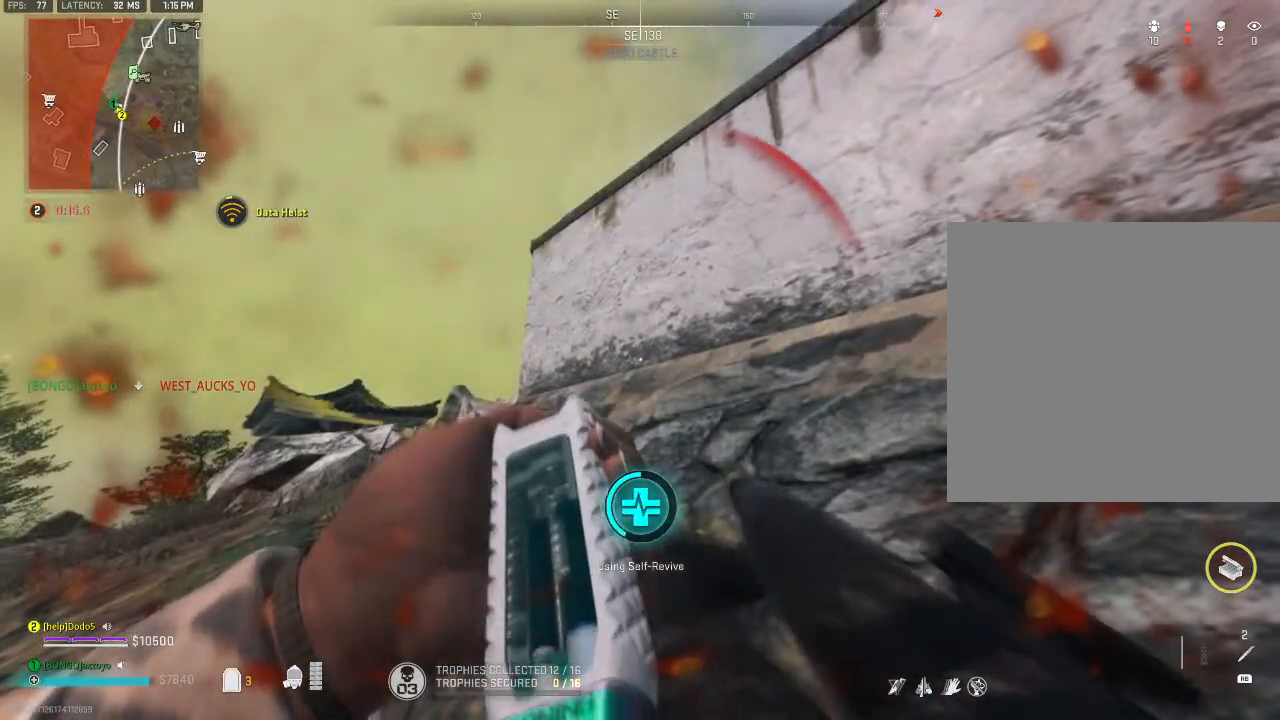
{"buttons": ["Y"], "left_stick": "center", "right_stick": "down-left", "events": [[200, "right_stick", "left"], [367, "right_stick", "down-left"]]}
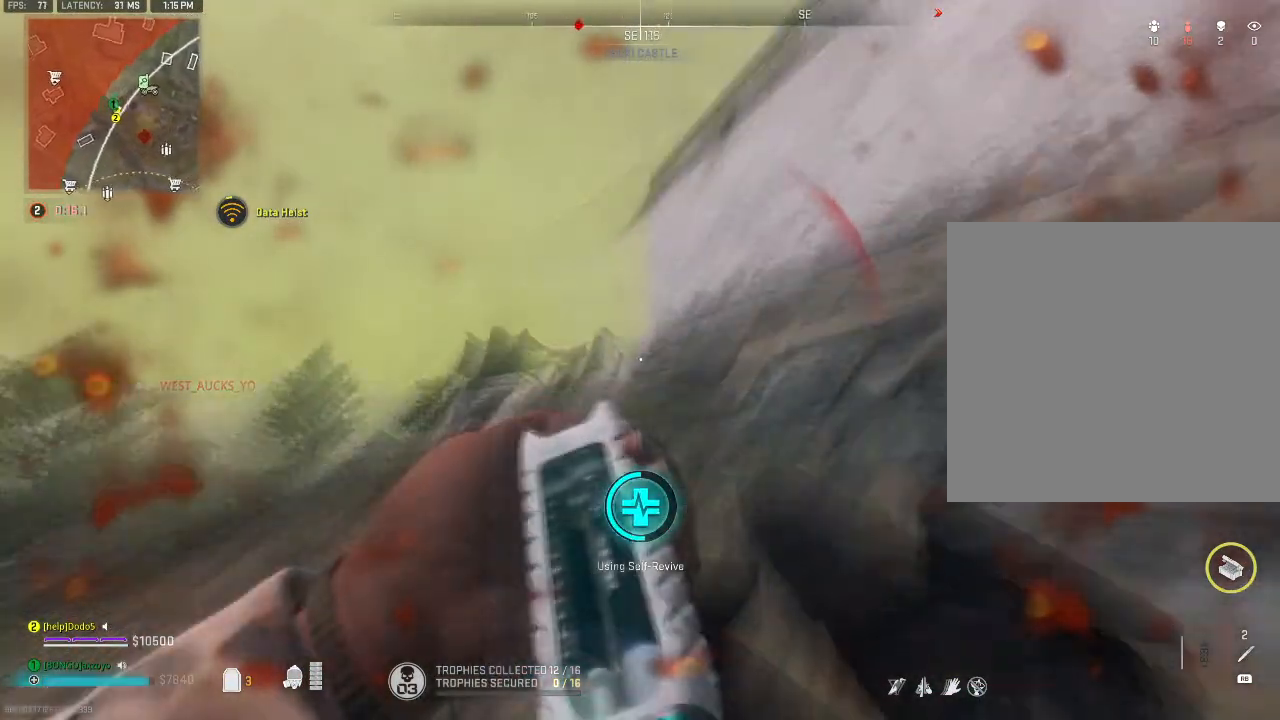
{"buttons": ["Y"], "left_stick": "center", "right_stick": "center", "events": [[67, "right_stick", "left"], [367, "right_stick", "up-left"], [400, "DPAD_UP", "down"], [467, "DPAD_UP", "up"], [467, "right_stick", "center"]]}
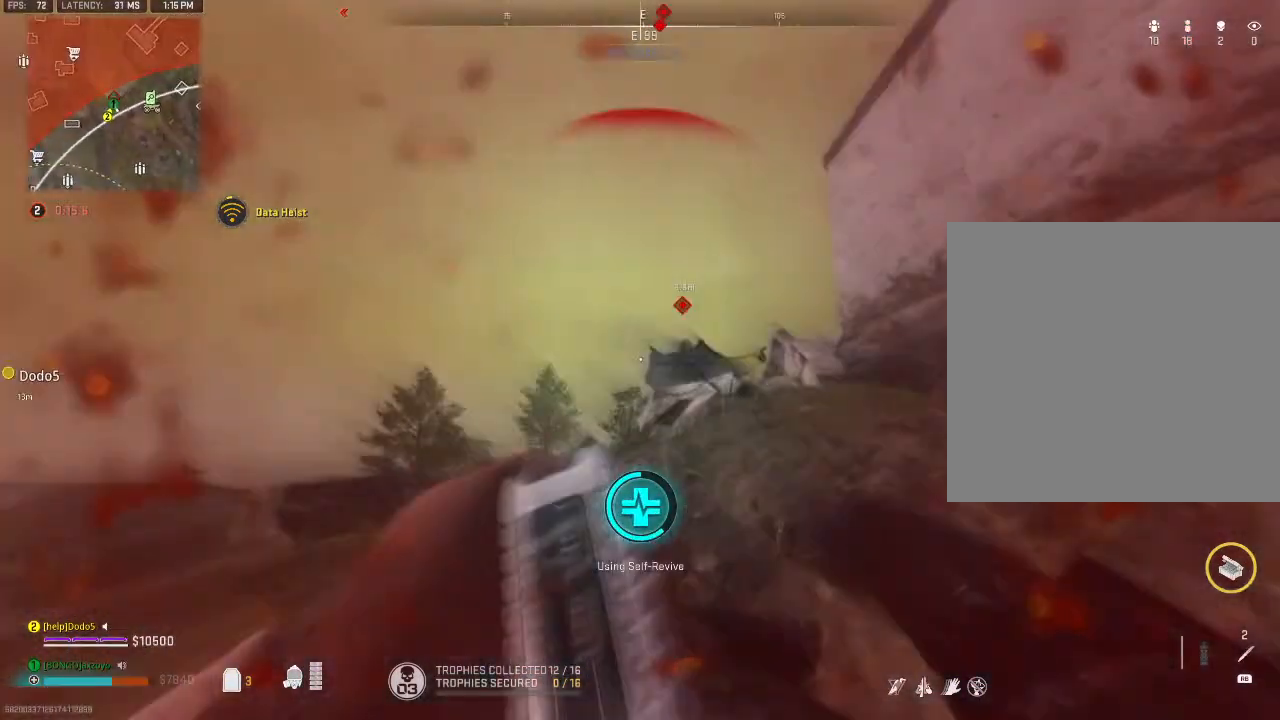
{"buttons": ["Y"], "left_stick": "center", "right_stick": "center", "events": []}
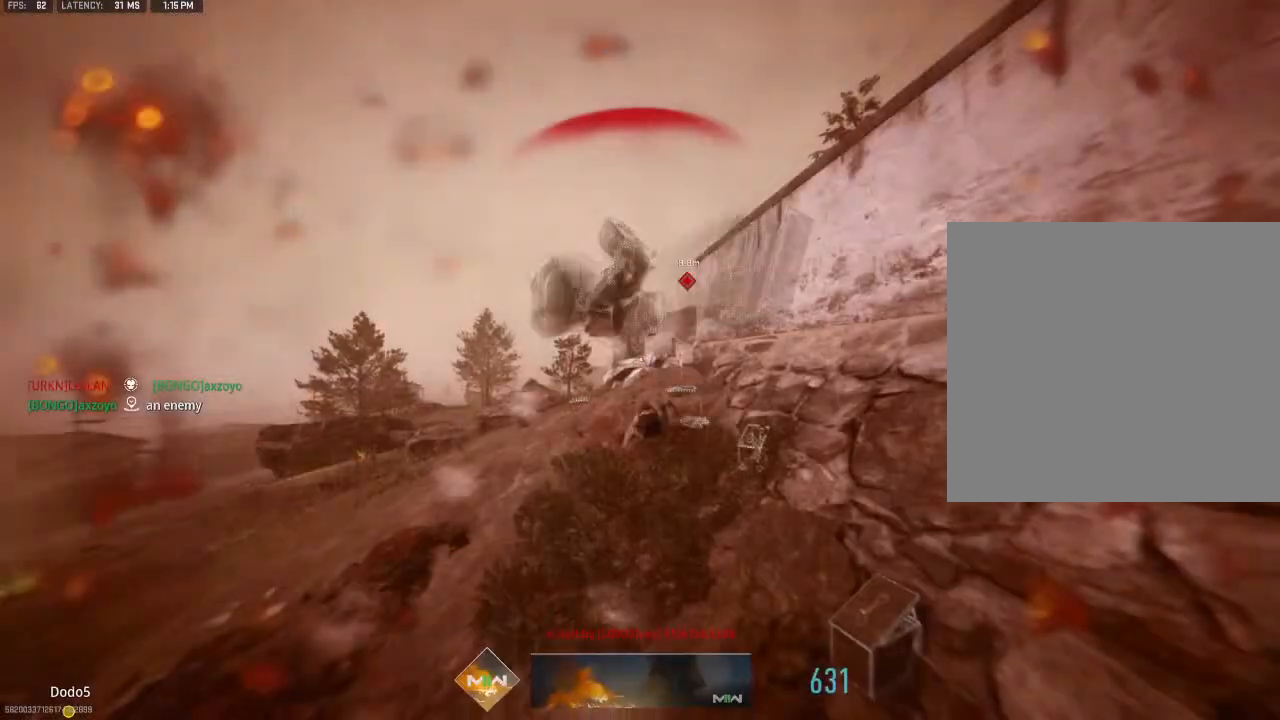
{"buttons": [], "left_stick": "center", "right_stick": "center", "events": [[433, "Y", "up"]]}
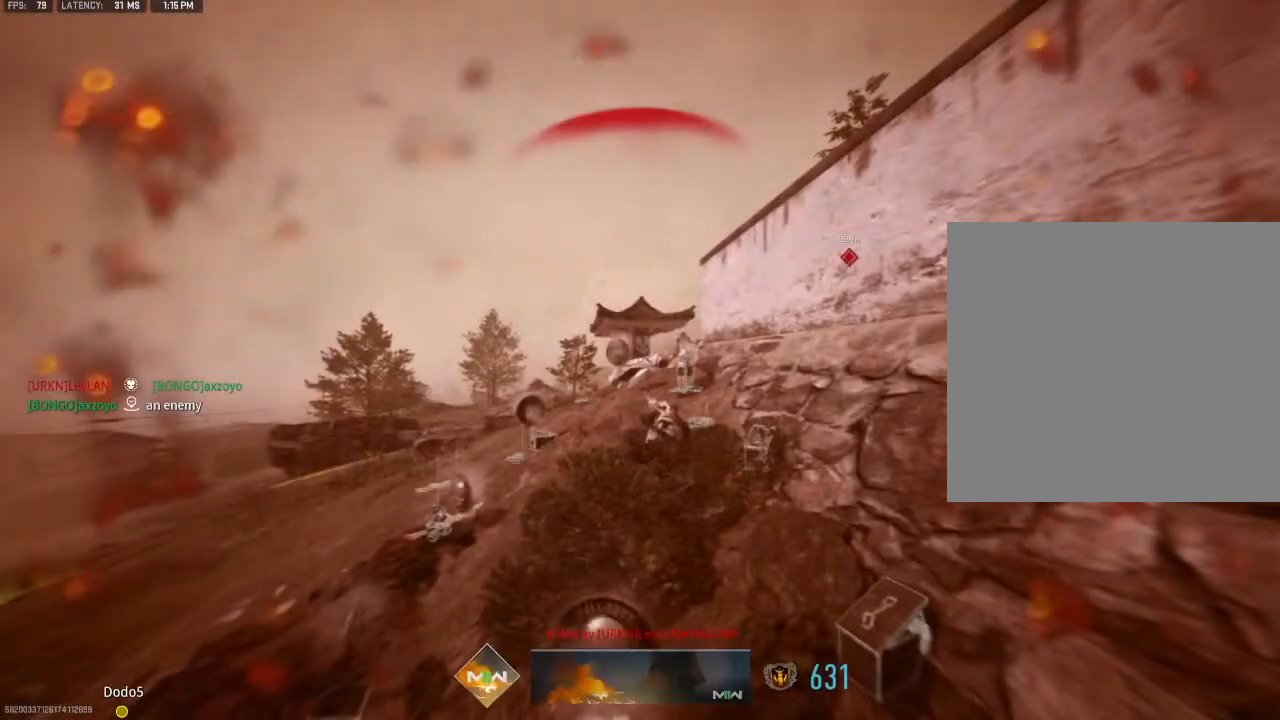
{"buttons": [], "left_stick": "center", "right_stick": "center", "events": []}
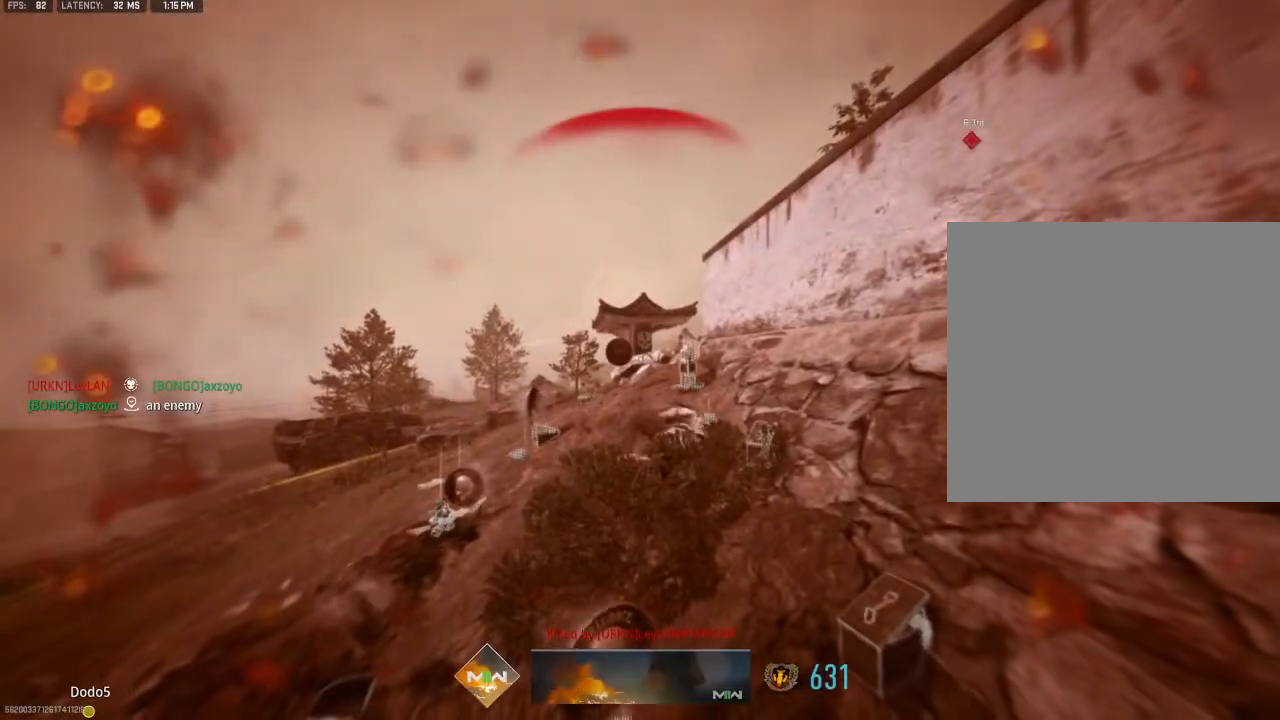
{"buttons": [], "left_stick": "center", "right_stick": "center", "events": [[200, "R2", "down"], [300, "R2", "up"]]}
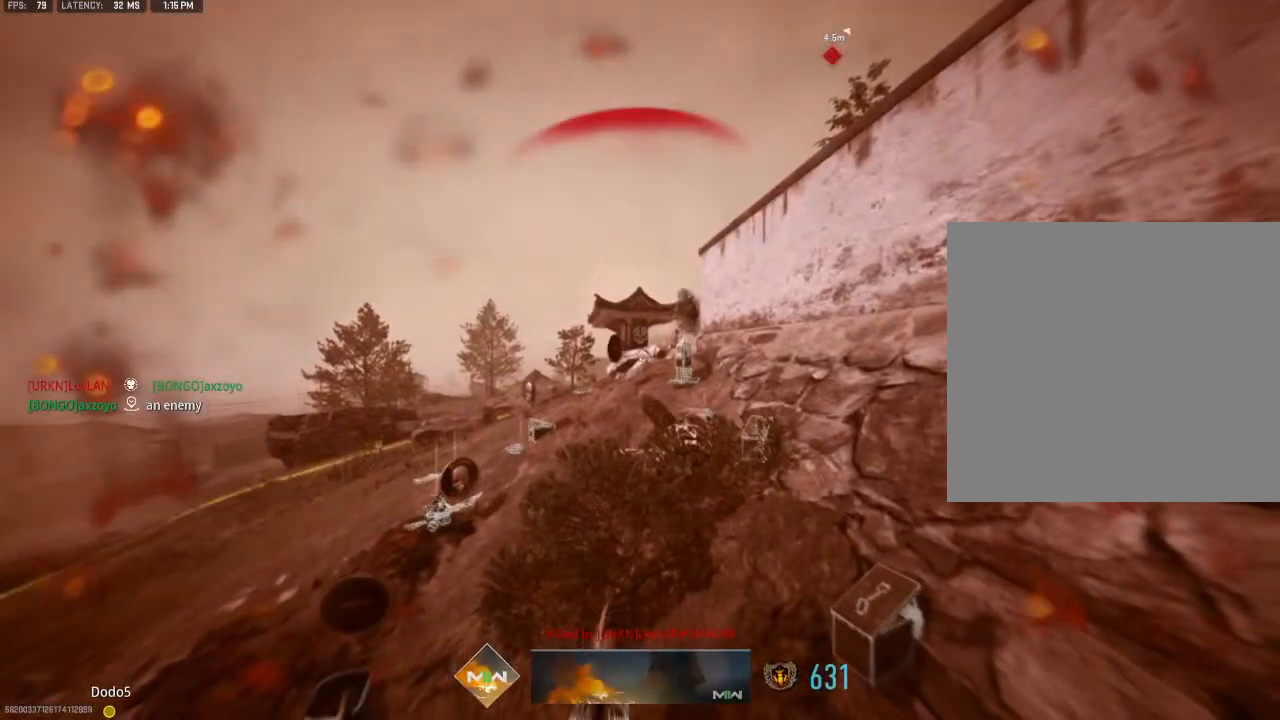
{"buttons": [], "left_stick": "center", "right_stick": "center", "events": [[233, "R1", "down"], [333, "R1", "up"], [433, "R1", "down"], [500, "R1", "up"]]}
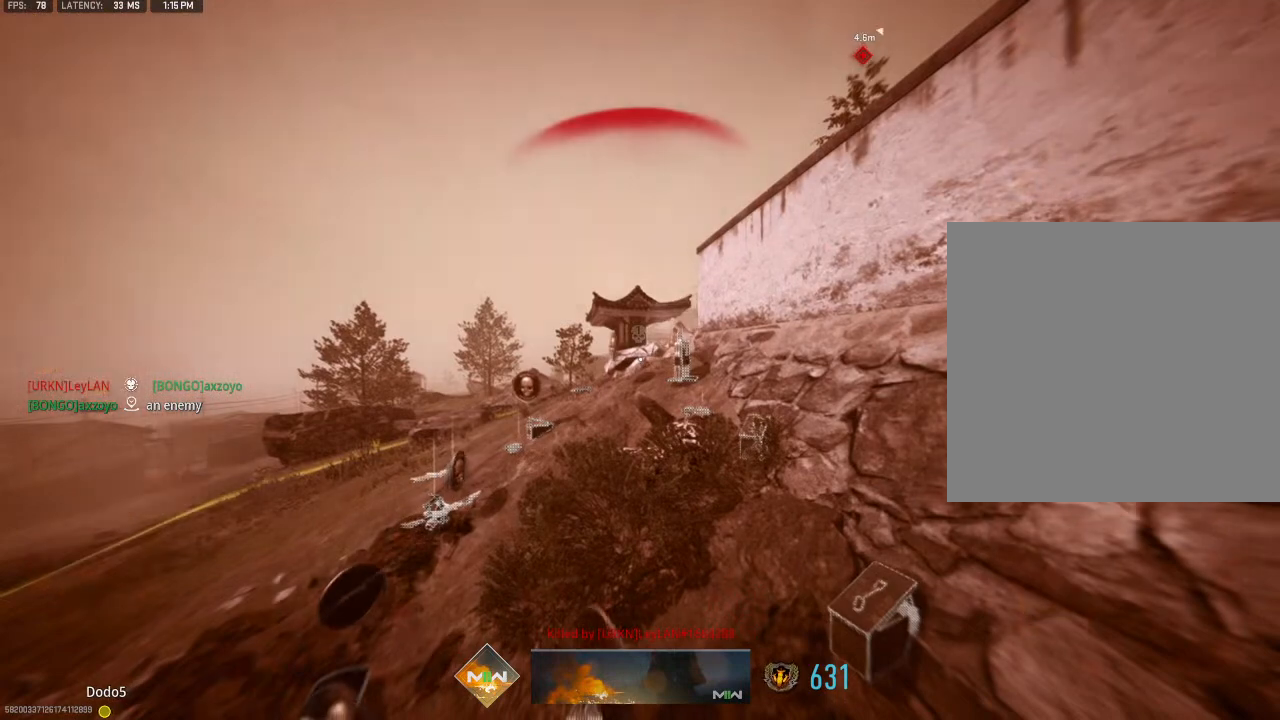
{"buttons": [], "left_stick": "center", "right_stick": "center", "events": [[100, "R1", "down"], [167, "R1", "up"]]}
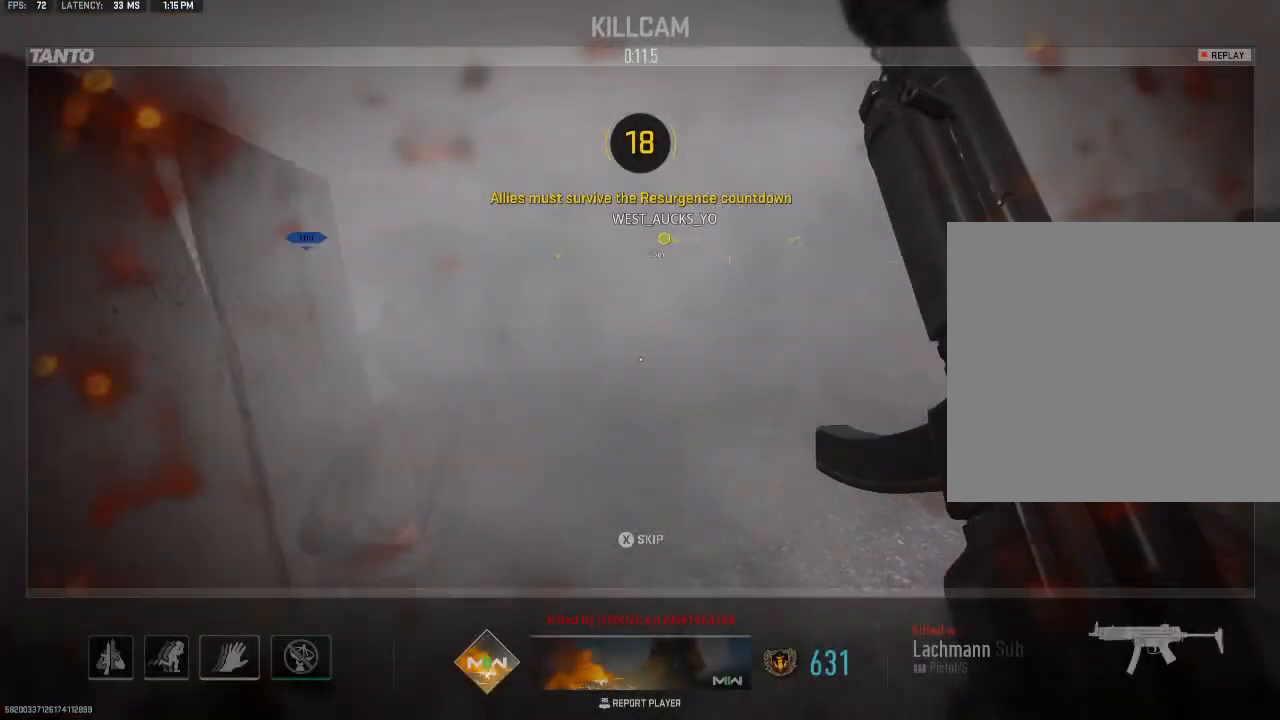
{"buttons": [], "left_stick": "center", "right_stick": "center", "events": [[200, "X", "down"], [300, "X", "up"]]}